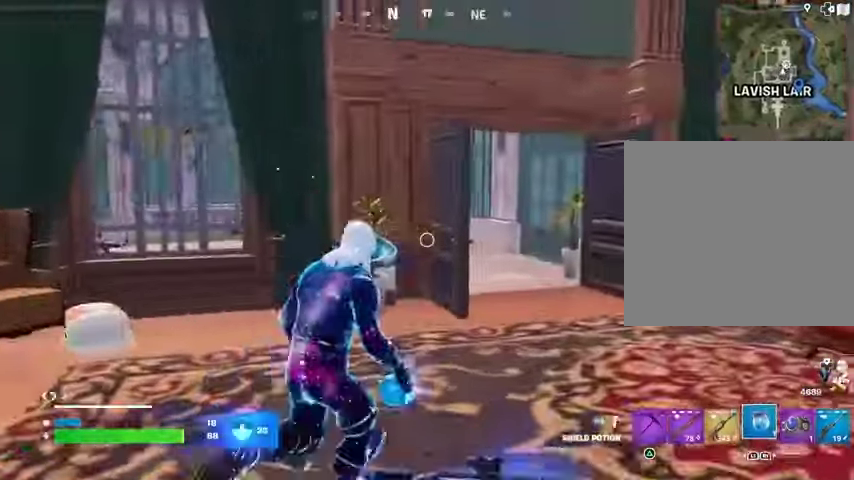
Gameplay with a controller (PlayStation layout); each line is a JSON object with the inputs held at the frame after it. "events" lists button and stick changes between this image and that frame as [ms after this image, input, new state], when the widget could be followed in between.
{"buttons": [], "left_stick": "up-right", "right_stick": "center", "events": [[33, "right_stick", "left"], [167, "right_stick", "center"]]}
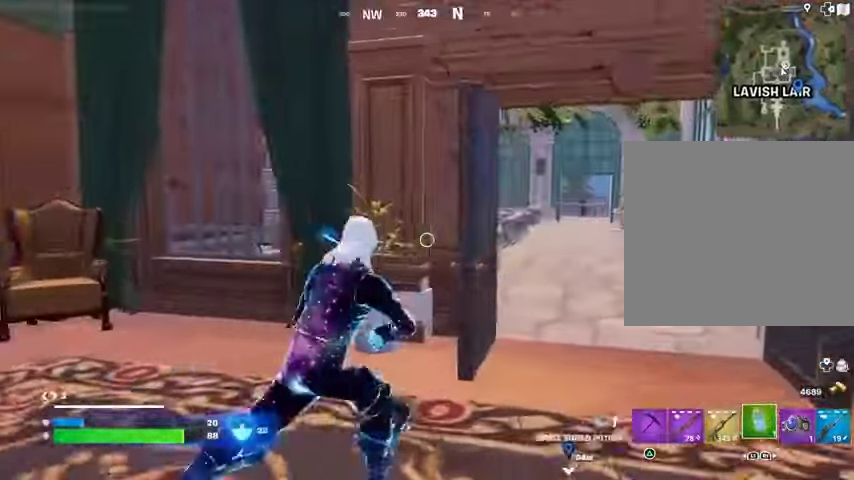
{"buttons": [], "left_stick": "down-right", "right_stick": "center", "events": [[67, "R2", "down"], [67, "left_stick", "up-left"], [100, "R2", "up"], [167, "left_stick", "left"], [267, "left_stick", "down-left"], [467, "left_stick", "down-right"]]}
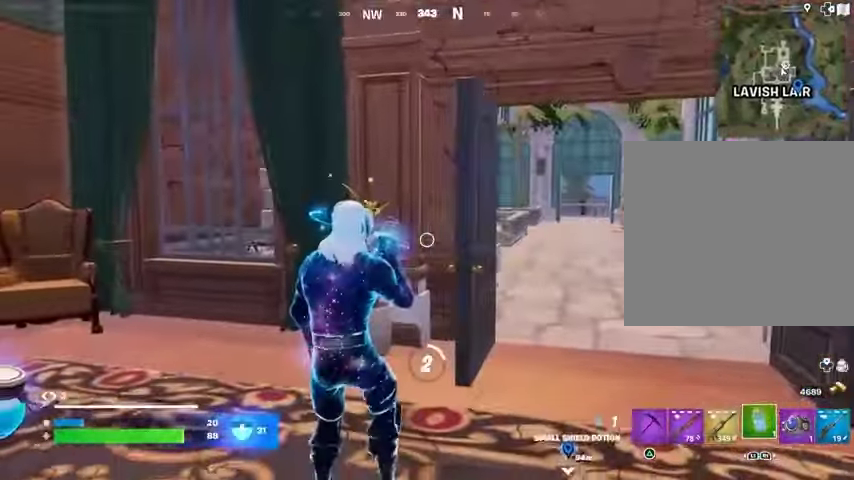
{"buttons": [], "left_stick": "down", "right_stick": "center", "events": [[67, "left_stick", "up-right"], [200, "left_stick", "left"], [300, "left_stick", "down-left"], [467, "left_stick", "down"]]}
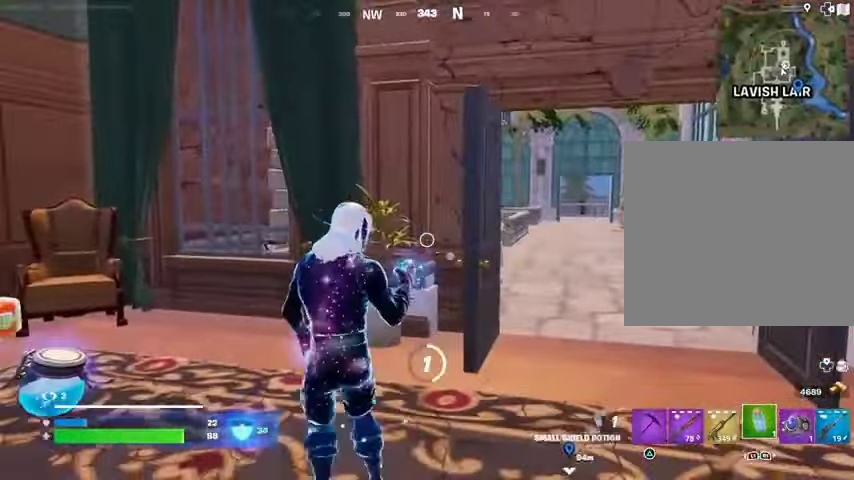
{"buttons": [], "left_stick": "up", "right_stick": "center", "events": [[133, "right_stick", "left"], [200, "left_stick", "left"], [400, "right_stick", "center"], [433, "left_stick", "up"]]}
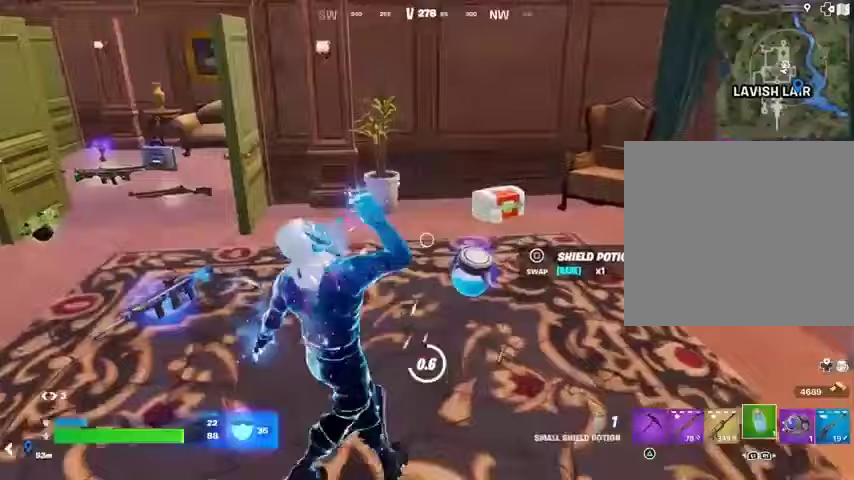
{"buttons": [], "left_stick": "down-right", "right_stick": "left", "events": [[133, "left_stick", "up-right"], [233, "left_stick", "right"], [233, "right_stick", "left"], [367, "left_stick", "down-right"]]}
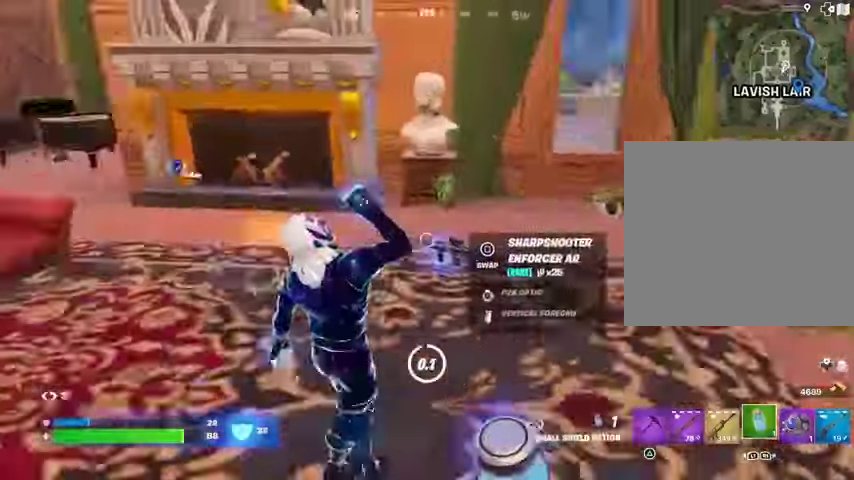
{"buttons": [], "left_stick": "left", "right_stick": "center", "events": [[67, "left_stick", "down"], [167, "right_stick", "down-right"], [400, "left_stick", "down-left"], [400, "right_stick", "center"], [433, "SQUARE", "down"], [500, "SQUARE", "up"], [500, "left_stick", "left"]]}
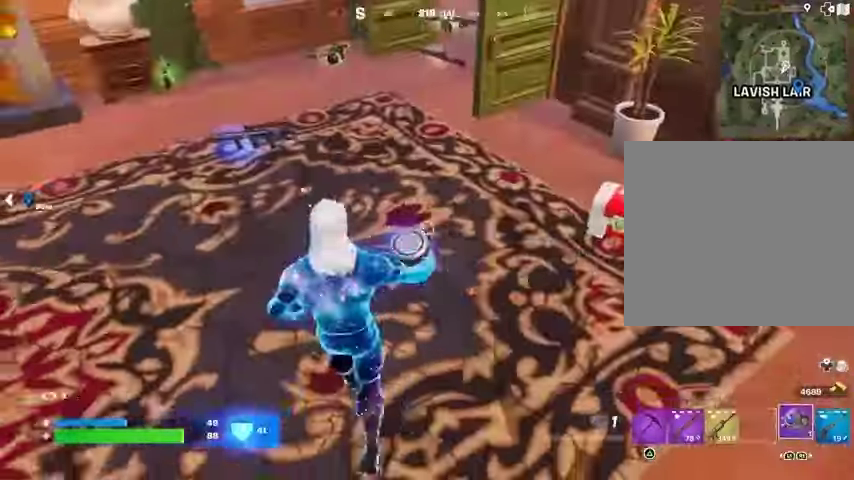
{"buttons": [], "left_stick": "up", "right_stick": "center", "events": [[133, "right_stick", "up"], [167, "left_stick", "up"], [267, "right_stick", "center"]]}
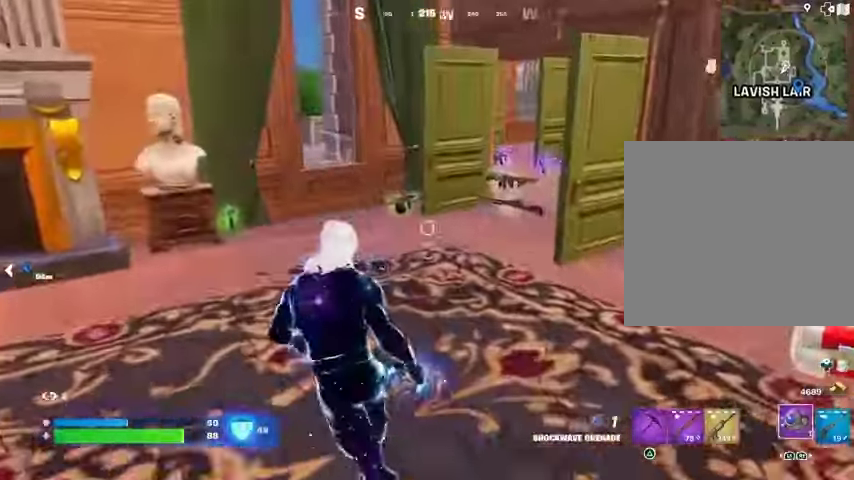
{"buttons": [], "left_stick": "up", "right_stick": "center", "events": [[233, "right_stick", "right"], [333, "right_stick", "center"]]}
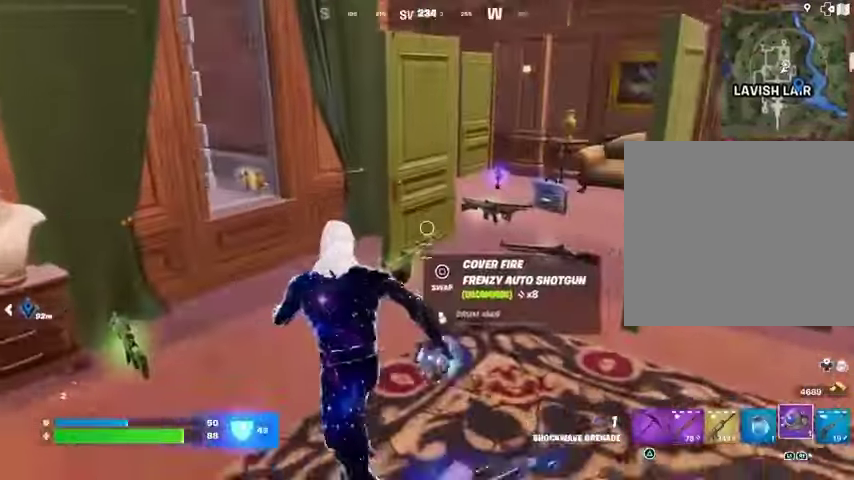
{"buttons": ["R2"], "left_stick": "up", "right_stick": "center", "events": [[233, "L1", "down"], [333, "L1", "up"], [467, "R2", "down"]]}
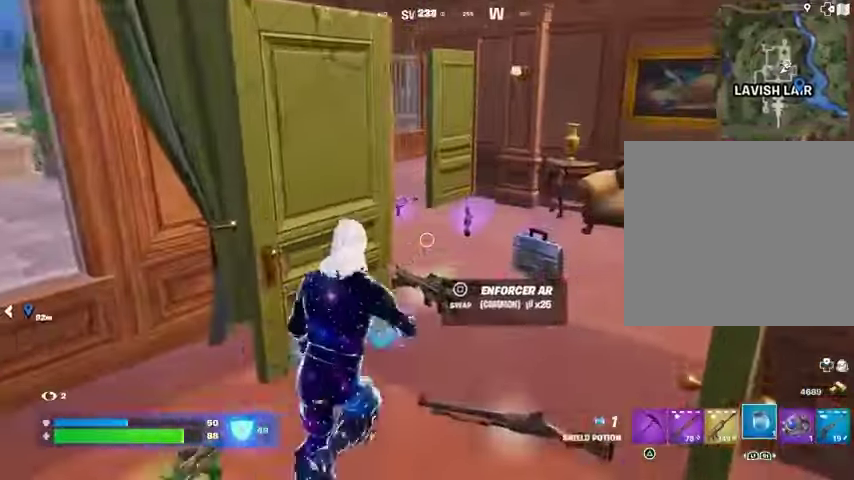
{"buttons": [], "left_stick": "up", "right_stick": "center", "events": [[33, "left_stick", "up-right"], [67, "R2", "up"], [433, "left_stick", "up"]]}
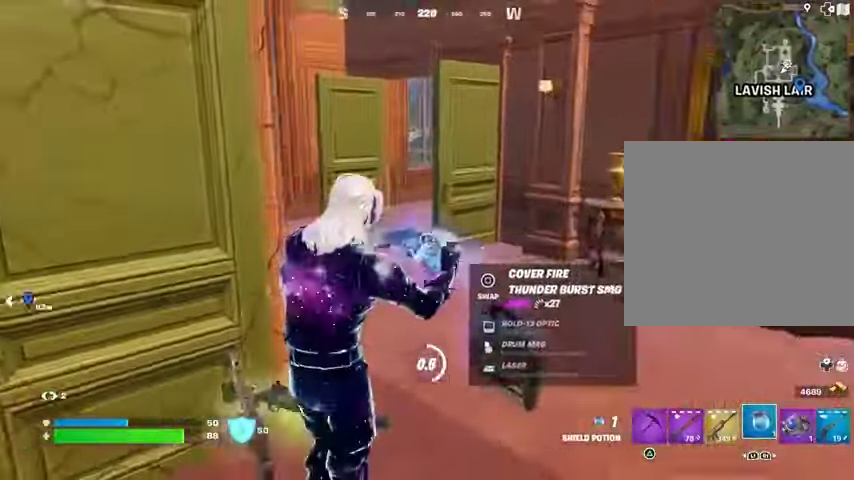
{"buttons": [], "left_stick": "up", "right_stick": "center", "events": [[33, "right_stick", "left"], [167, "right_stick", "center"]]}
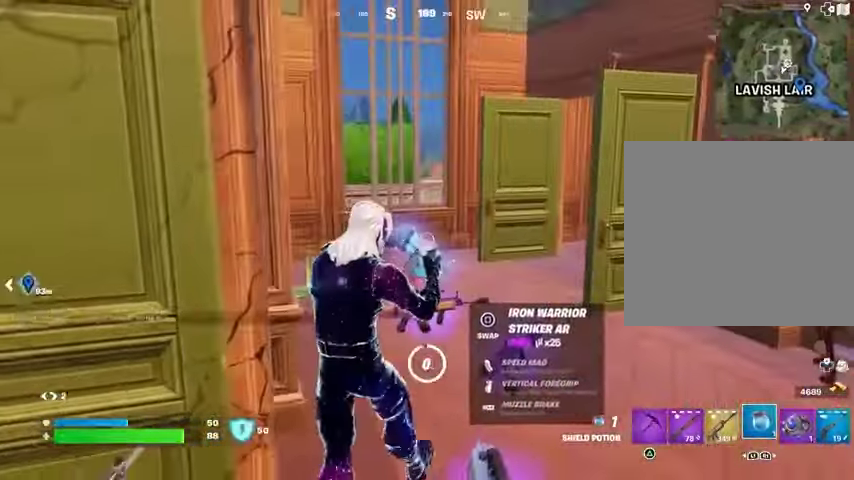
{"buttons": [], "left_stick": "up", "right_stick": "left", "events": [[467, "right_stick", "left"]]}
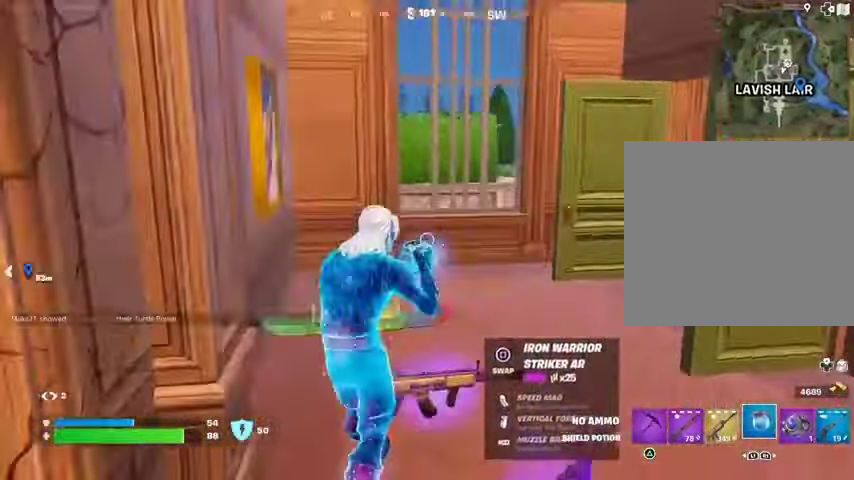
{"buttons": [], "left_stick": "down", "right_stick": "left", "events": [[133, "left_stick", "down-right"], [233, "left_stick", "down"]]}
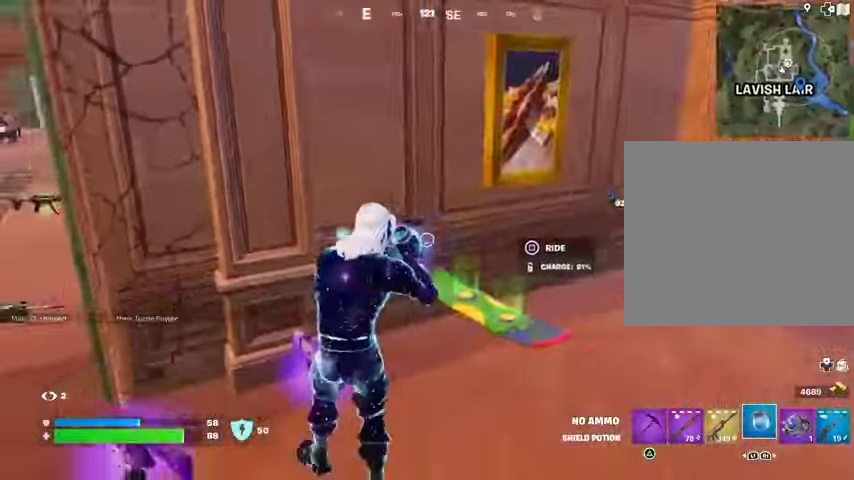
{"buttons": [], "left_stick": "up-left", "right_stick": "center", "events": [[267, "left_stick", "left"], [333, "right_stick", "center"], [400, "left_stick", "up-left"]]}
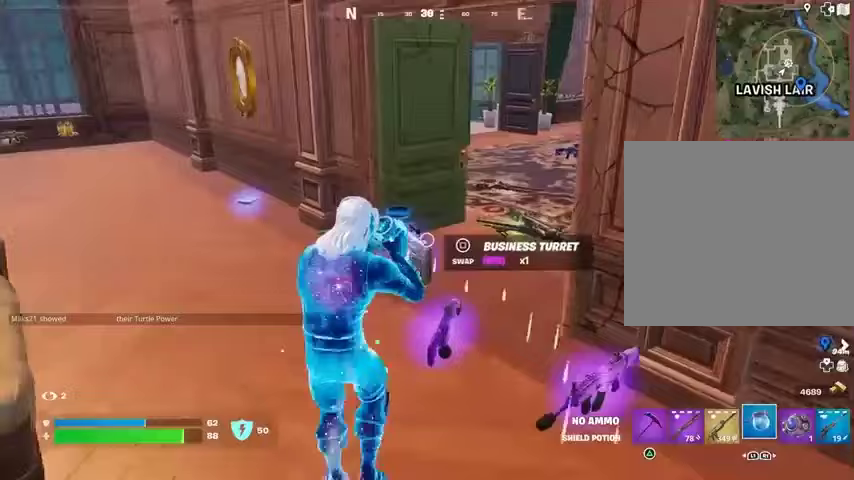
{"buttons": [], "left_stick": "center", "right_stick": "center", "events": [[267, "left_stick", "up-right"], [333, "R3", "down"], [333, "left_stick", "center"], [433, "R3", "up"]]}
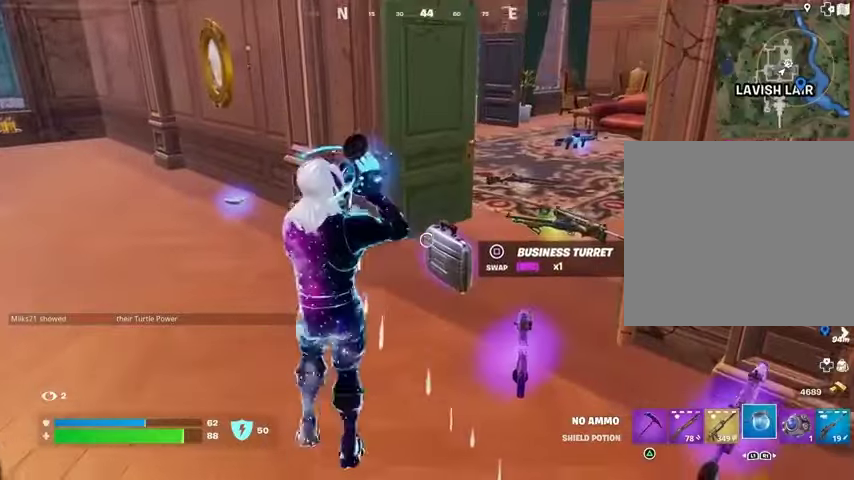
{"buttons": [], "left_stick": "center", "right_stick": "center", "events": []}
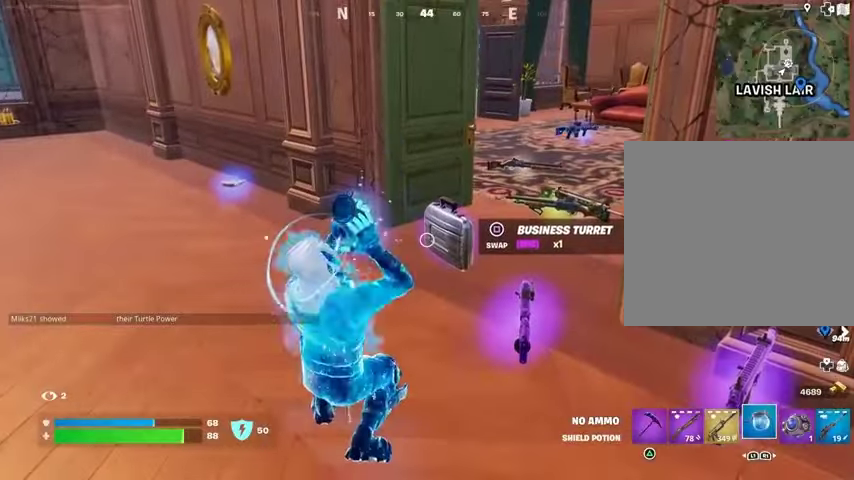
{"buttons": [], "left_stick": "center", "right_stick": "center", "events": []}
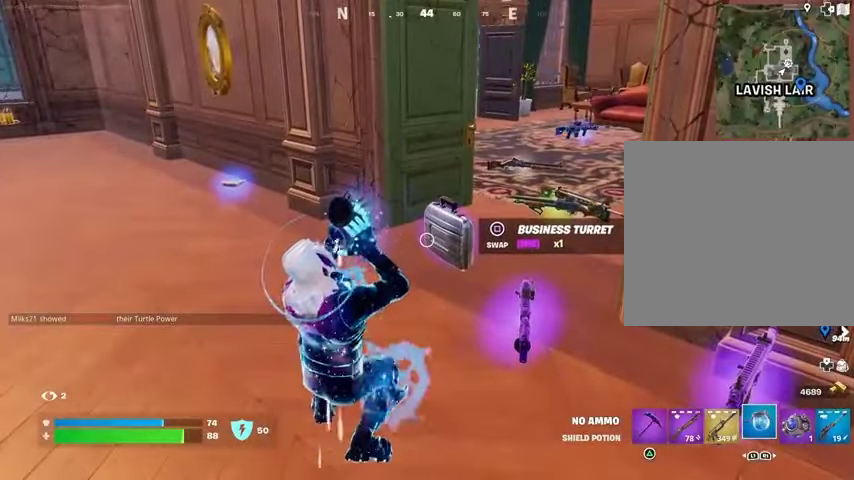
{"buttons": [], "left_stick": "center", "right_stick": "center", "events": []}
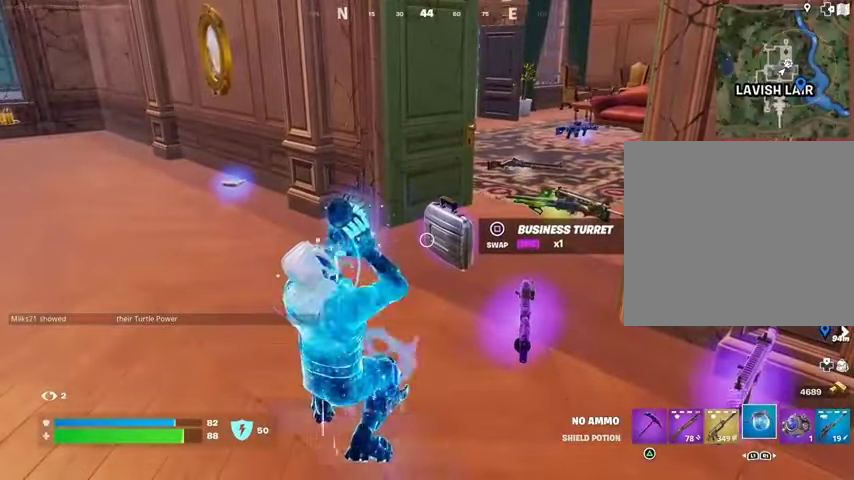
{"buttons": [], "left_stick": "up", "right_stick": "up-left", "events": [[400, "left_stick", "up"], [400, "right_stick", "up-left"]]}
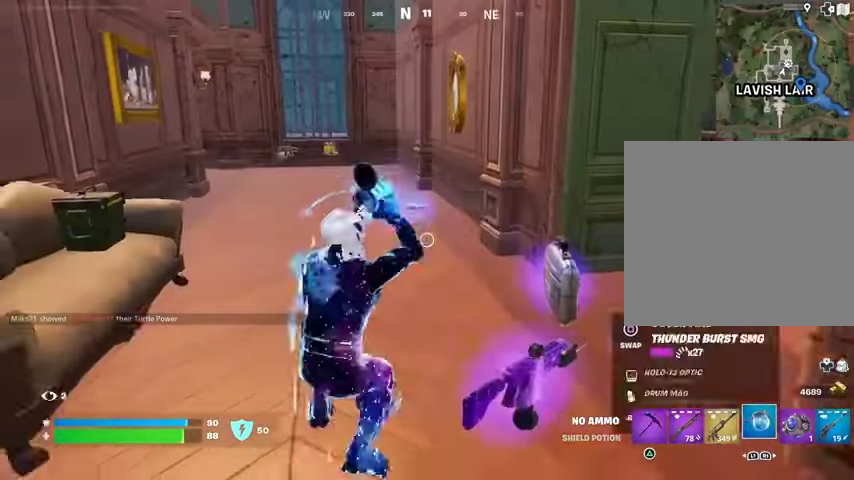
{"buttons": [], "left_stick": "up", "right_stick": "center", "events": [[33, "right_stick", "center"], [333, "CROSS", "down"], [367, "CROSS", "up"], [367, "SQUARE", "down"], [433, "SQUARE", "up"]]}
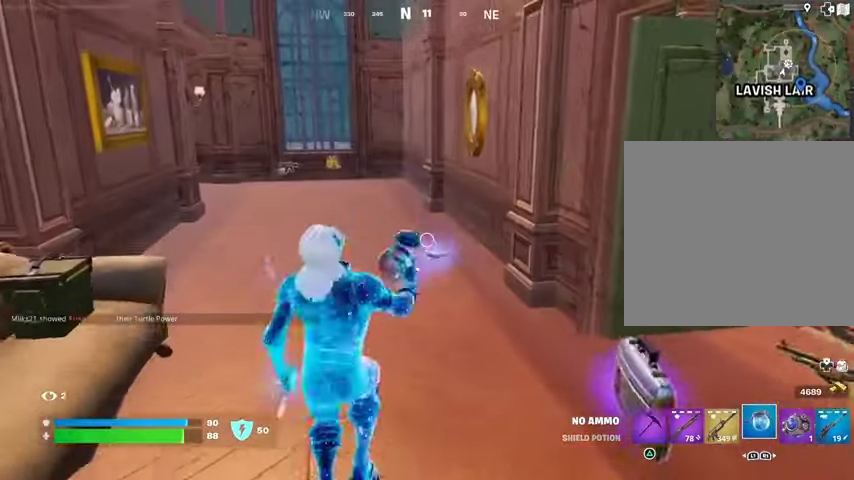
{"buttons": [], "left_stick": "right", "right_stick": "right", "events": [[333, "right_stick", "right"], [400, "left_stick", "right"]]}
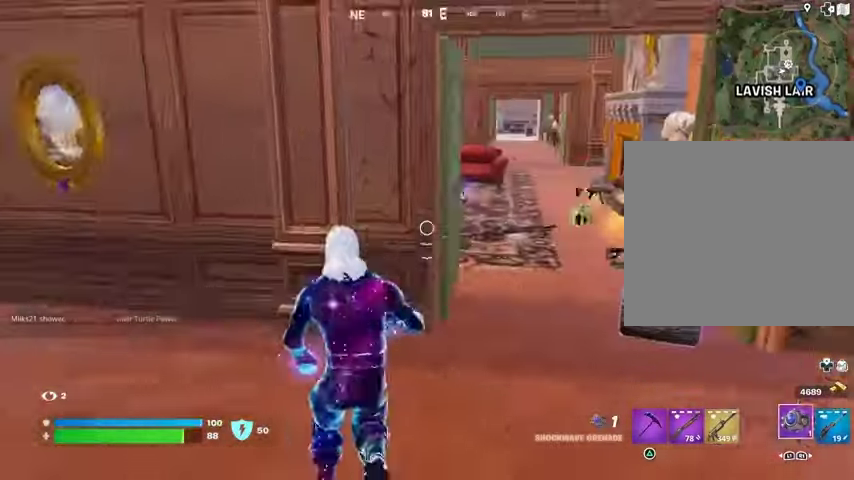
{"buttons": [], "left_stick": "down-right", "right_stick": "left", "events": [[100, "right_stick", "left"], [433, "left_stick", "down-right"]]}
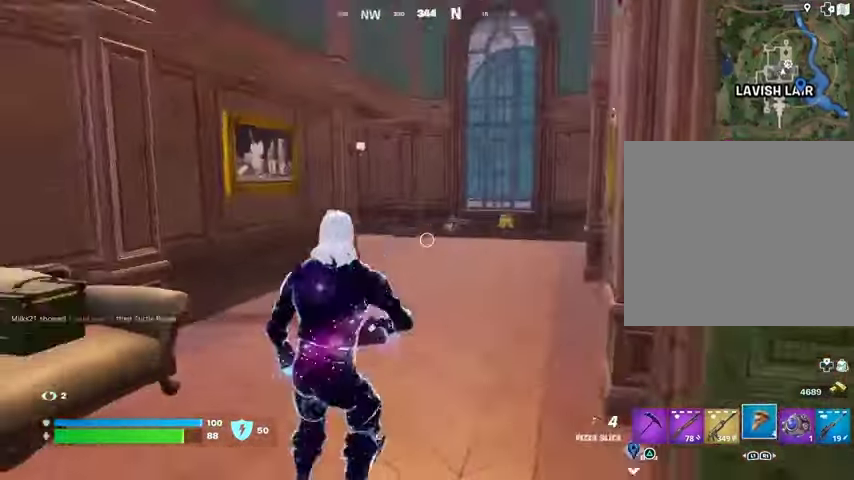
{"buttons": ["R3"], "left_stick": "center", "right_stick": "right", "events": [[67, "R2", "down"], [67, "left_stick", "center"], [67, "right_stick", "center"], [100, "R2", "up"], [200, "R2", "down"], [300, "R2", "up"], [300, "right_stick", "right"], [433, "R3", "down"]]}
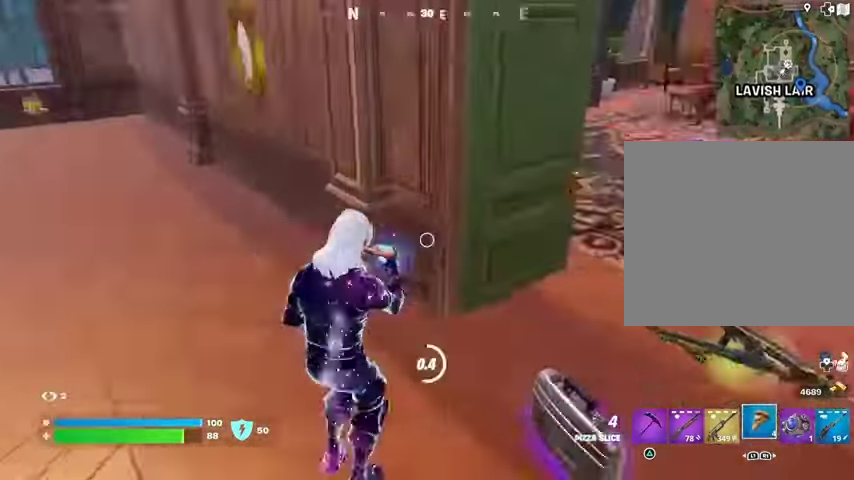
{"buttons": [], "left_stick": "center", "right_stick": "center", "events": [[67, "R3", "up"], [233, "right_stick", "center"]]}
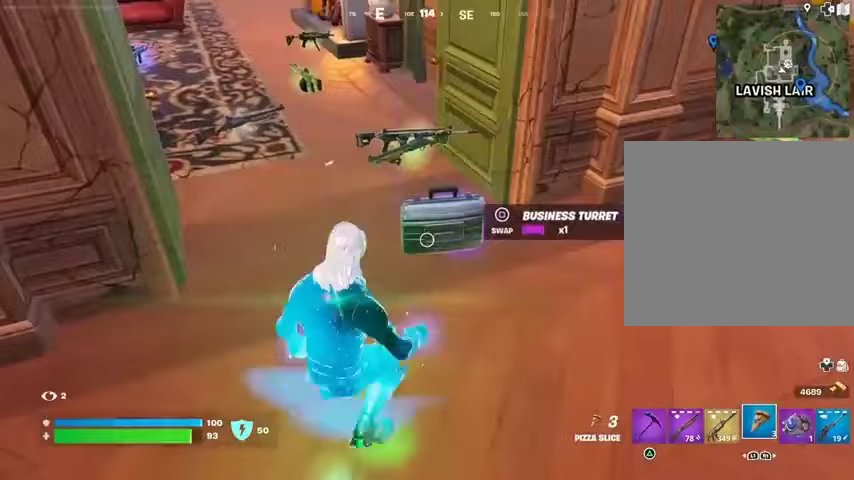
{"buttons": [], "left_stick": "up", "right_stick": "left", "events": [[100, "SQUARE", "down"], [167, "SQUARE", "up"], [167, "left_stick", "up"], [200, "L3", "down"], [300, "L3", "up"], [300, "right_stick", "up-left"], [433, "right_stick", "left"]]}
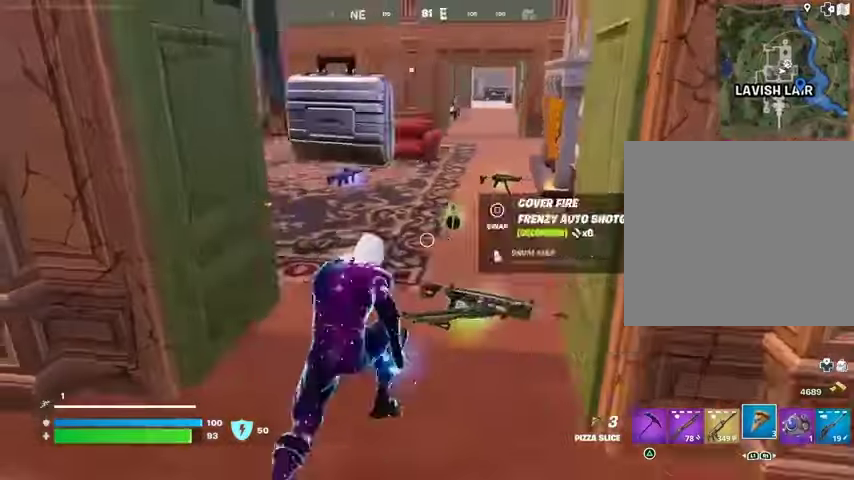
{"buttons": ["SQUARE"], "left_stick": "up", "right_stick": "center", "events": [[133, "left_stick", "down"], [267, "left_stick", "left"], [267, "right_stick", "down-left"], [467, "left_stick", "up"], [467, "right_stick", "center"], [500, "SQUARE", "down"]]}
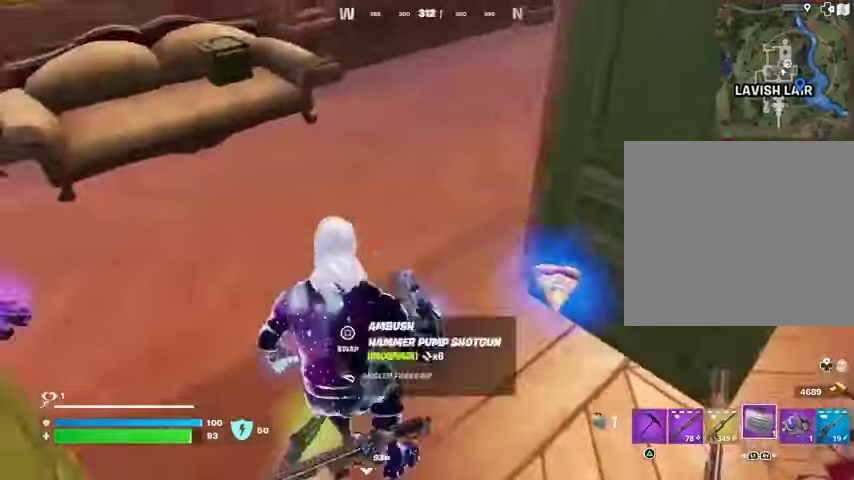
{"buttons": ["SQUARE"], "left_stick": "down", "right_stick": "center", "events": [[67, "SQUARE", "up"], [200, "right_stick", "right"], [233, "left_stick", "center"], [300, "left_stick", "down-right"], [467, "left_stick", "down"], [467, "right_stick", "center"], [500, "SQUARE", "down"]]}
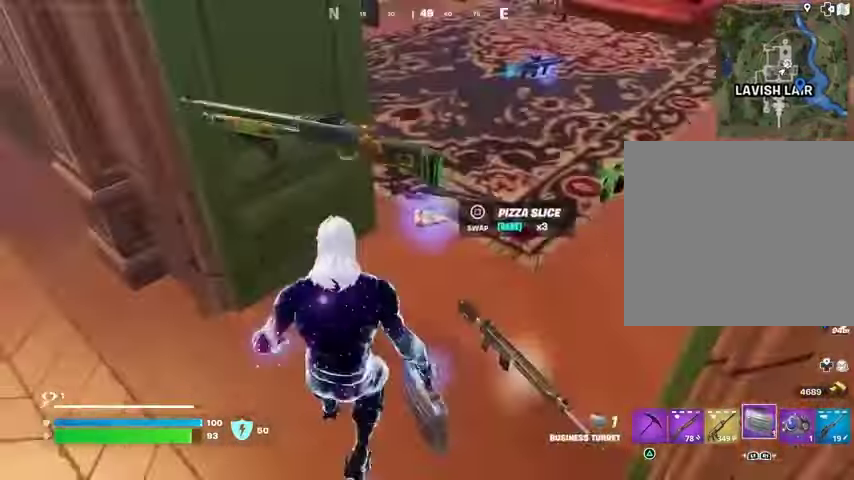
{"buttons": [], "left_stick": "up-left", "right_stick": "up-left", "events": [[33, "left_stick", "down-left"], [67, "SQUARE", "up"], [267, "left_stick", "left"], [267, "right_stick", "up-left"], [400, "left_stick", "up-left"]]}
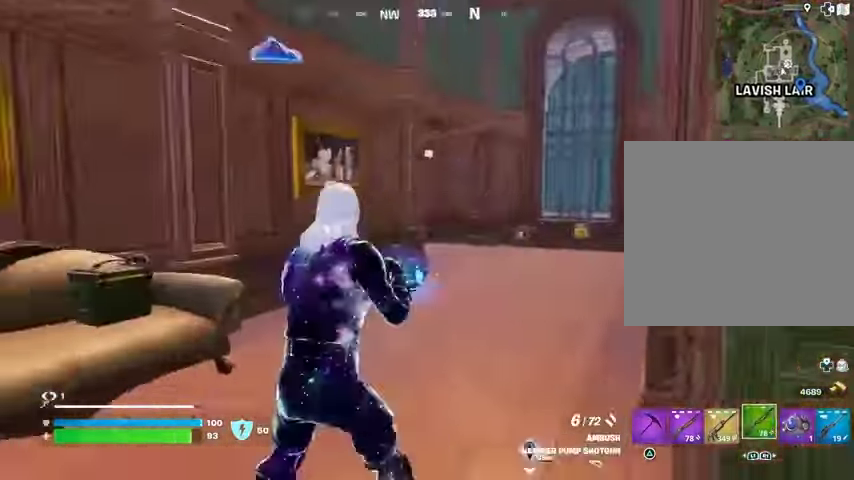
{"buttons": [], "left_stick": "up-right", "right_stick": "right", "events": [[67, "right_stick", "right"], [400, "left_stick", "up-right"]]}
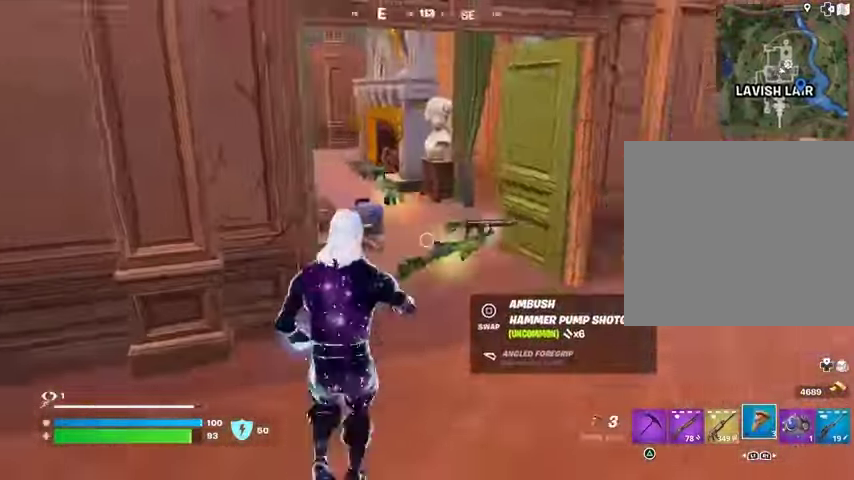
{"buttons": [], "left_stick": "center", "right_stick": "center", "events": [[133, "R2", "down"], [133, "left_stick", "center"], [133, "right_stick", "left"], [200, "right_stick", "center"], [233, "R2", "up"], [300, "R2", "down"], [433, "R2", "up"]]}